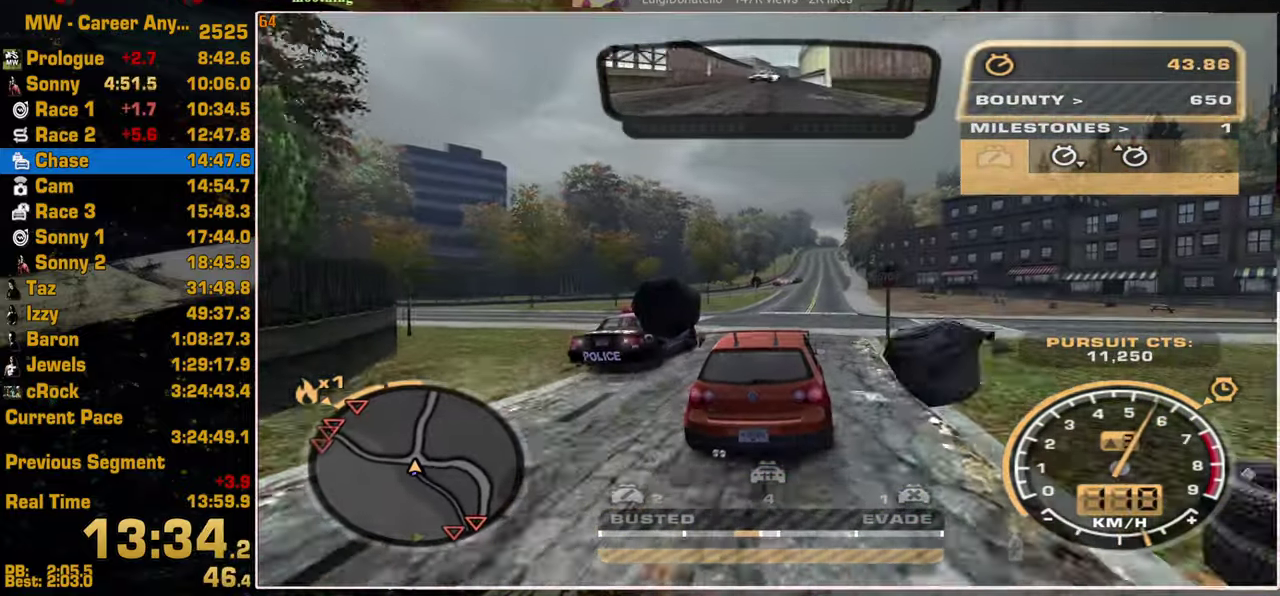
Gameplay with a controller (PlayStation layout); each line is a JSON object with the inputs held at the frame after it. "events" lists button and stick changes between this image and that frame as [ms after this image, input, new state], when the widget could be followed in between. Not read: L3 R3.
{"buttons": ["R2"], "left_stick": "center", "right_stick": "center", "events": []}
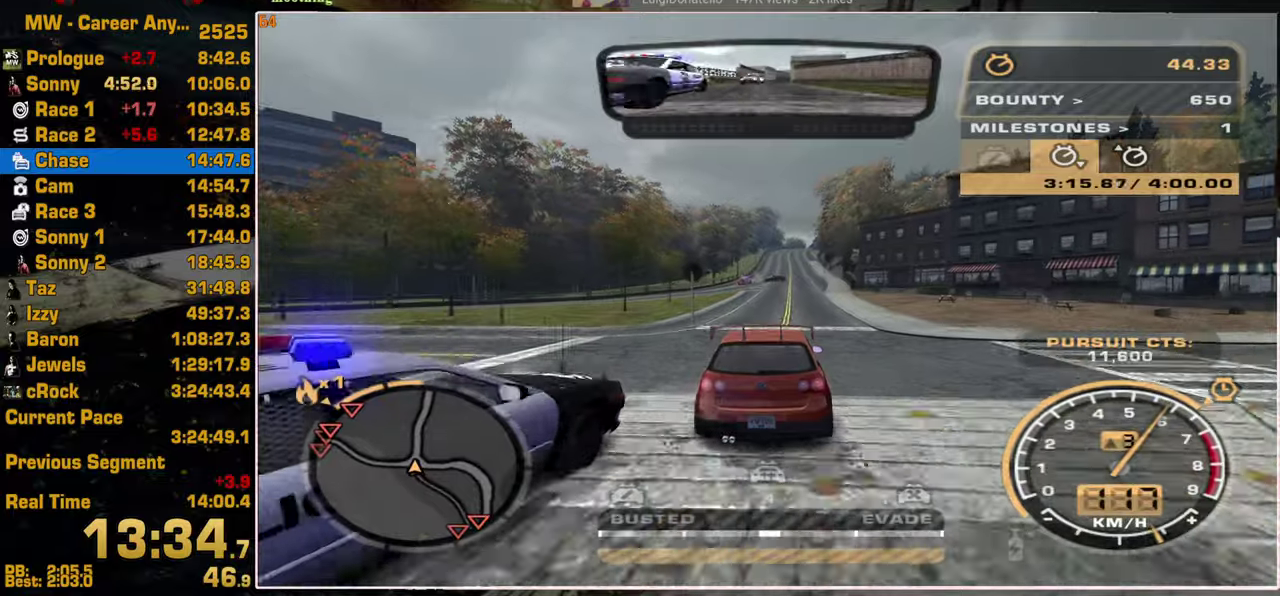
{"buttons": ["R2"], "left_stick": "center", "right_stick": "center", "events": []}
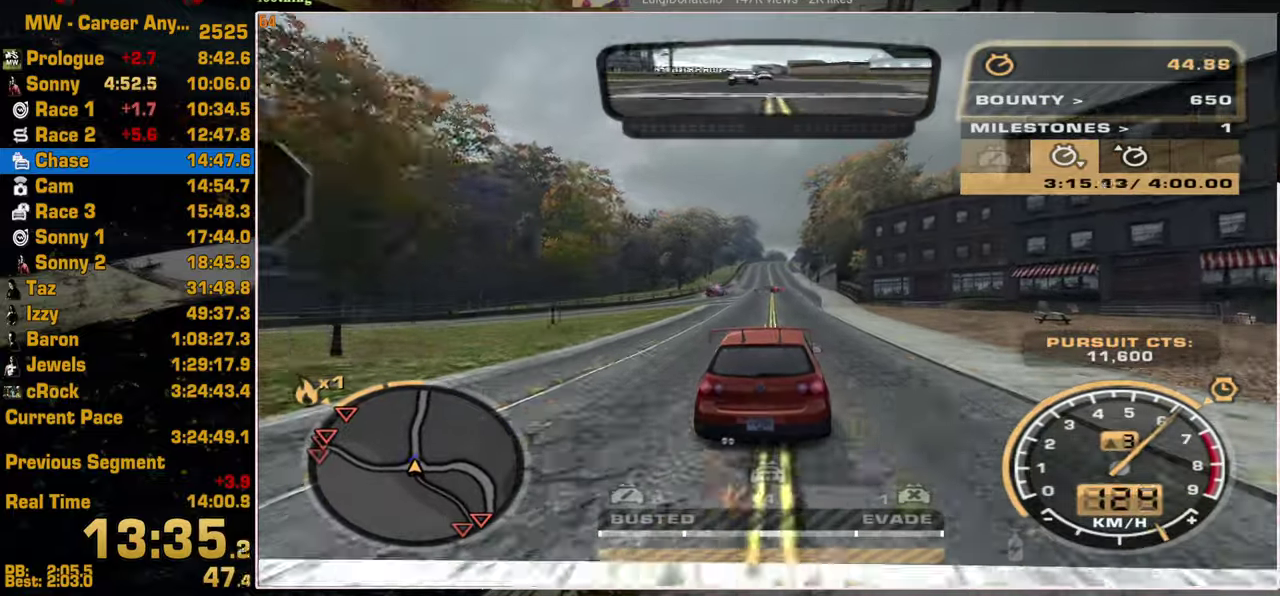
{"buttons": ["R2"], "left_stick": "center", "right_stick": "center", "events": []}
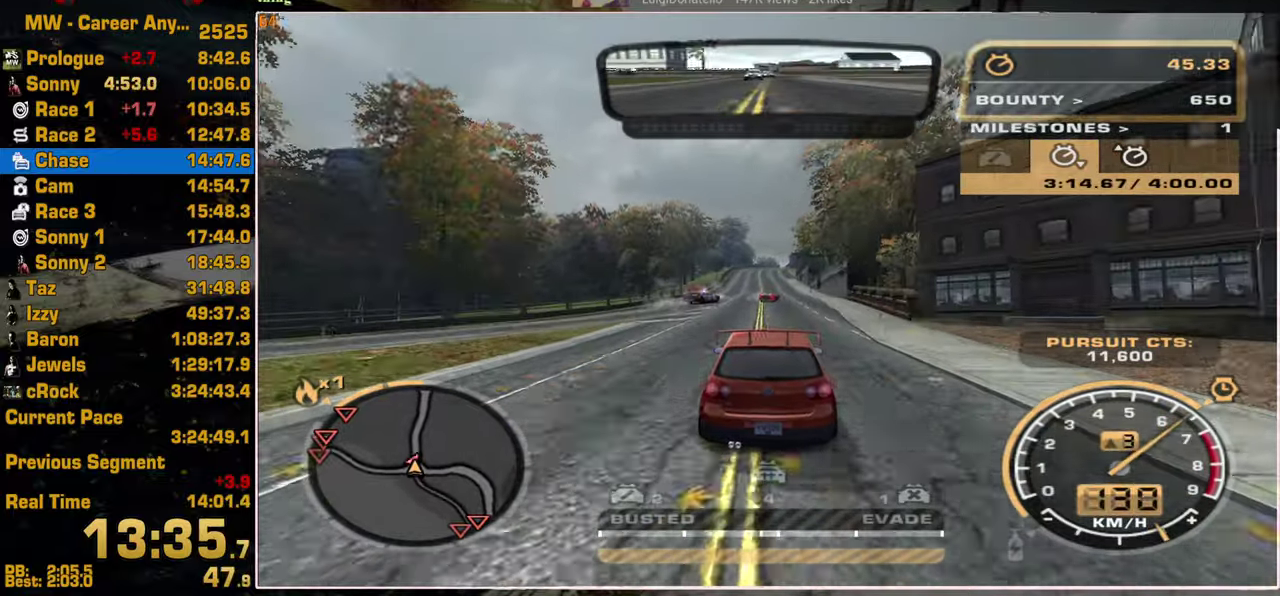
{"buttons": ["L2"], "left_stick": "center", "right_stick": "center", "events": [[434, "L2", "down"], [484, "R2", "up"]]}
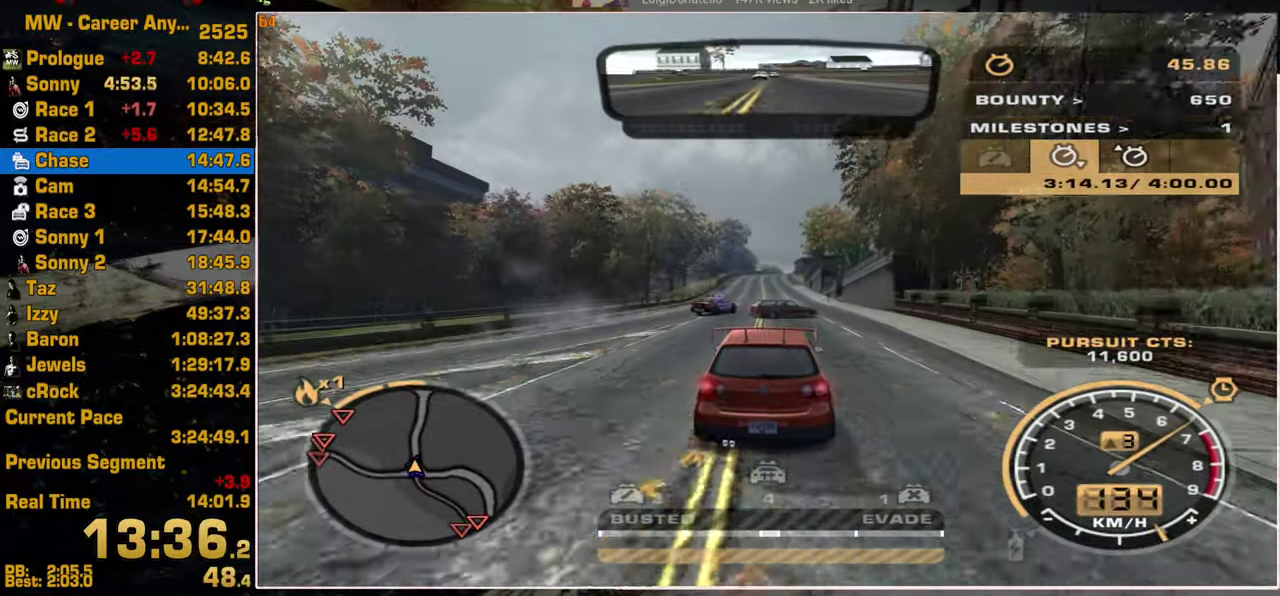
{"buttons": ["R2"], "left_stick": "center", "right_stick": "center", "events": [[284, "R2", "down"], [317, "L2", "up"]]}
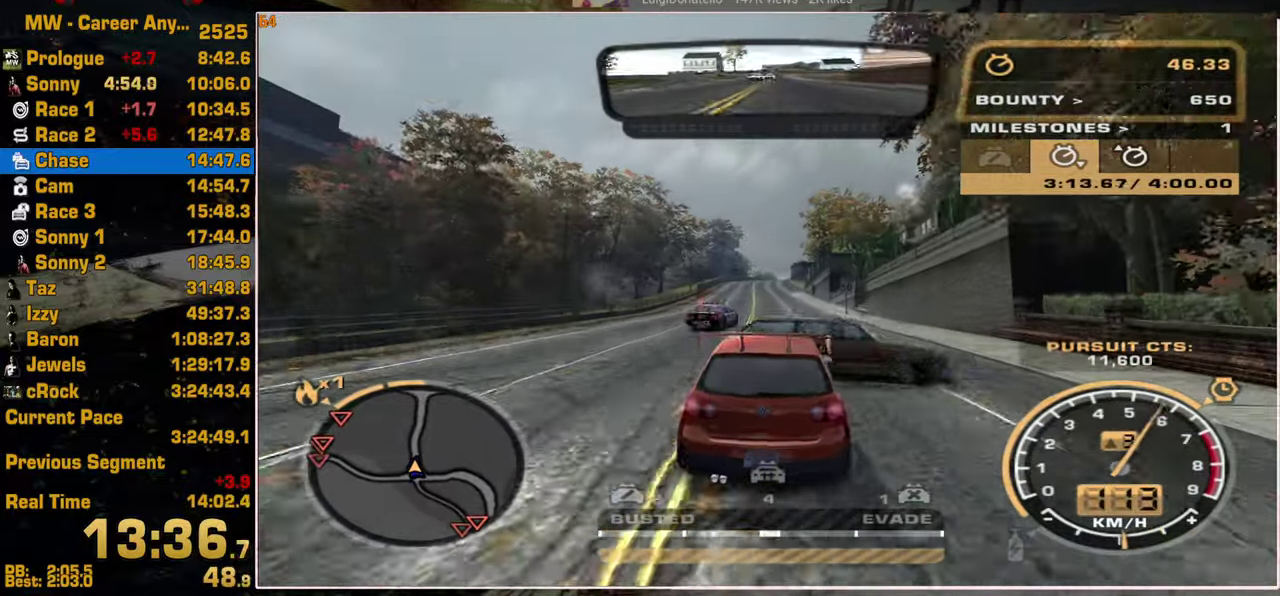
{"buttons": ["SQUARE", "R2"], "left_stick": "center", "right_stick": "center", "events": [[467, "SQUARE", "down"]]}
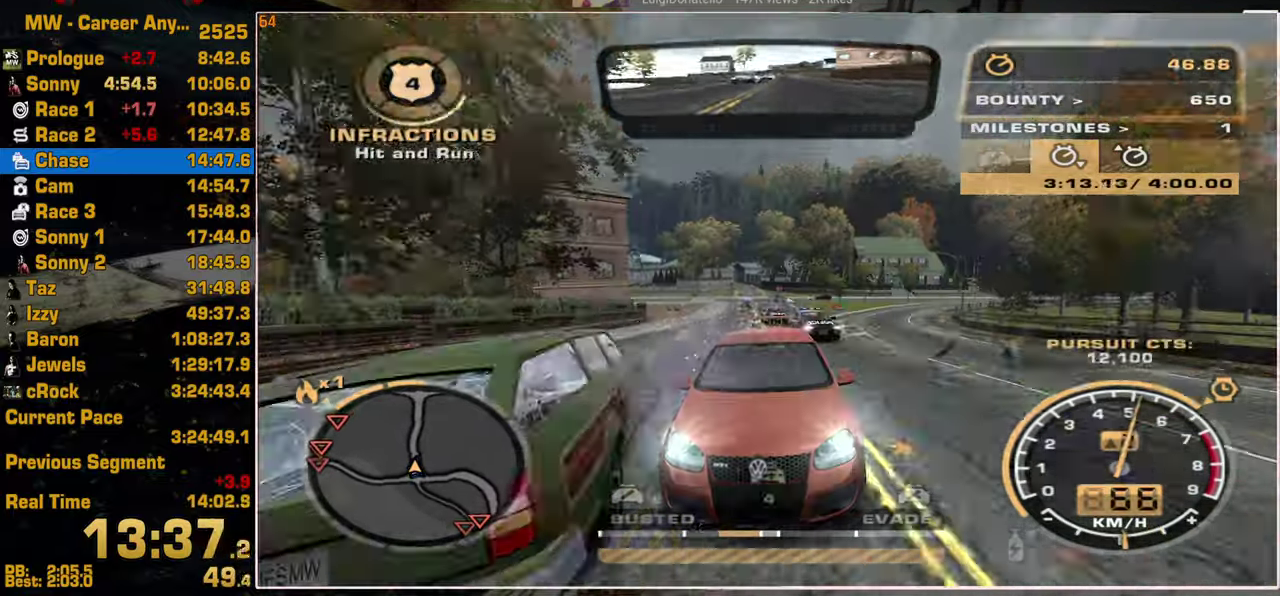
{"buttons": ["SQUARE", "R2"], "left_stick": "center", "right_stick": "center", "events": []}
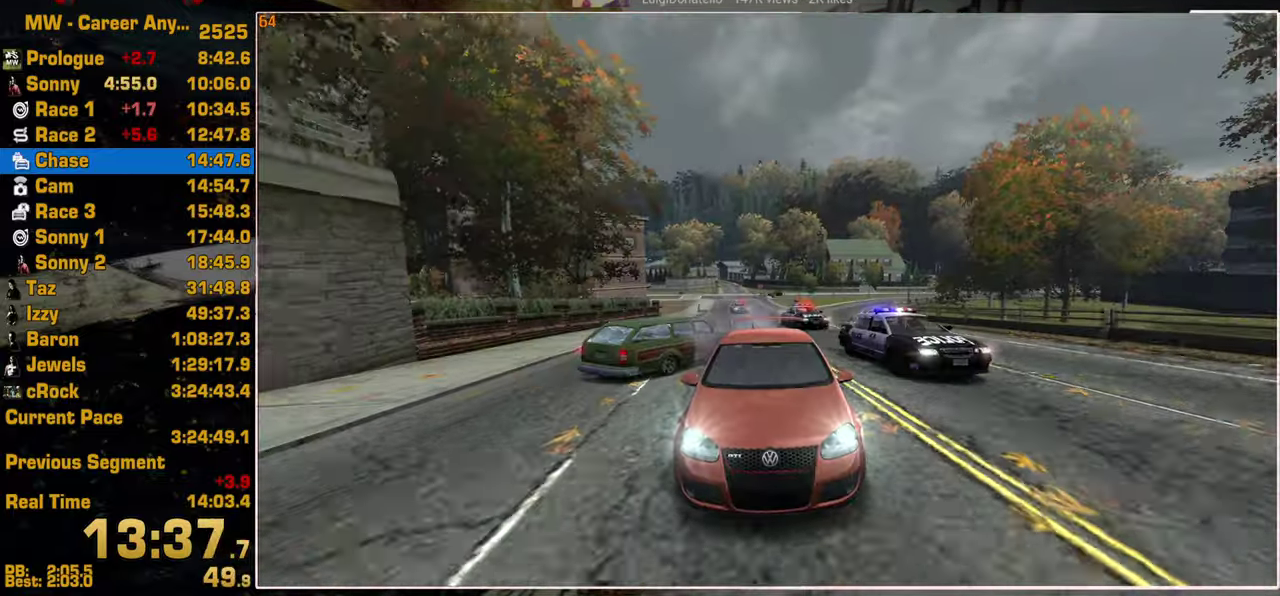
{"buttons": ["R2"], "left_stick": "center", "right_stick": "center", "events": [[484, "SQUARE", "up"]]}
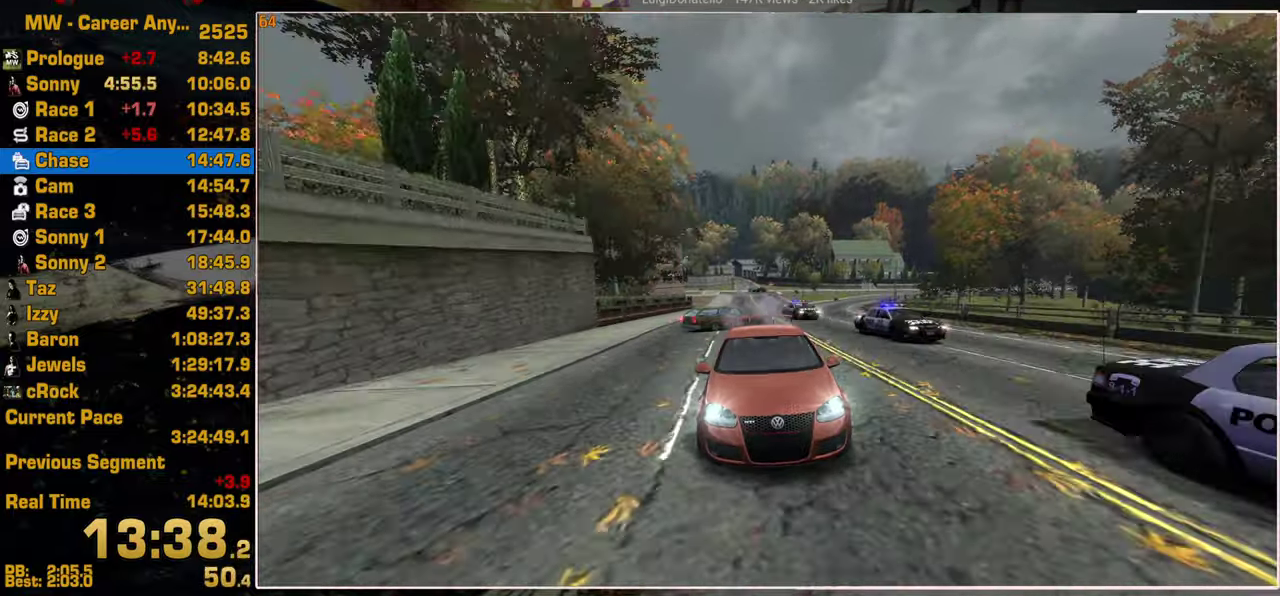
{"buttons": ["R2"], "left_stick": "center", "right_stick": "center", "events": []}
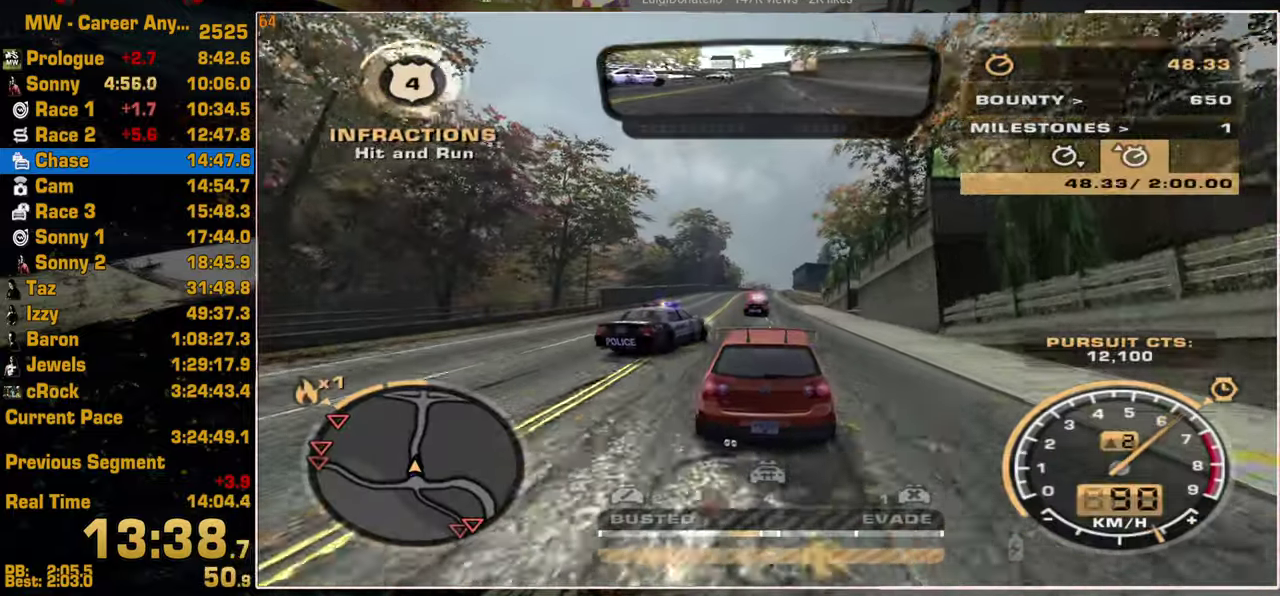
{"buttons": ["R2"], "left_stick": "center", "right_stick": "center", "events": []}
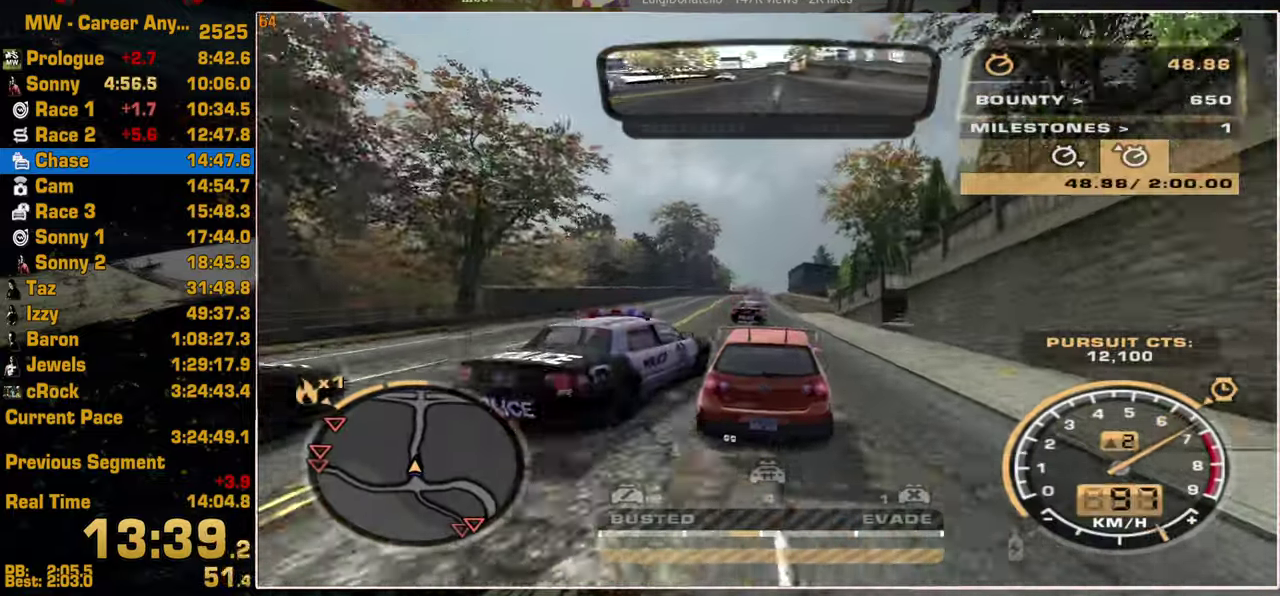
{"buttons": ["R2"], "left_stick": "center", "right_stick": "center", "events": []}
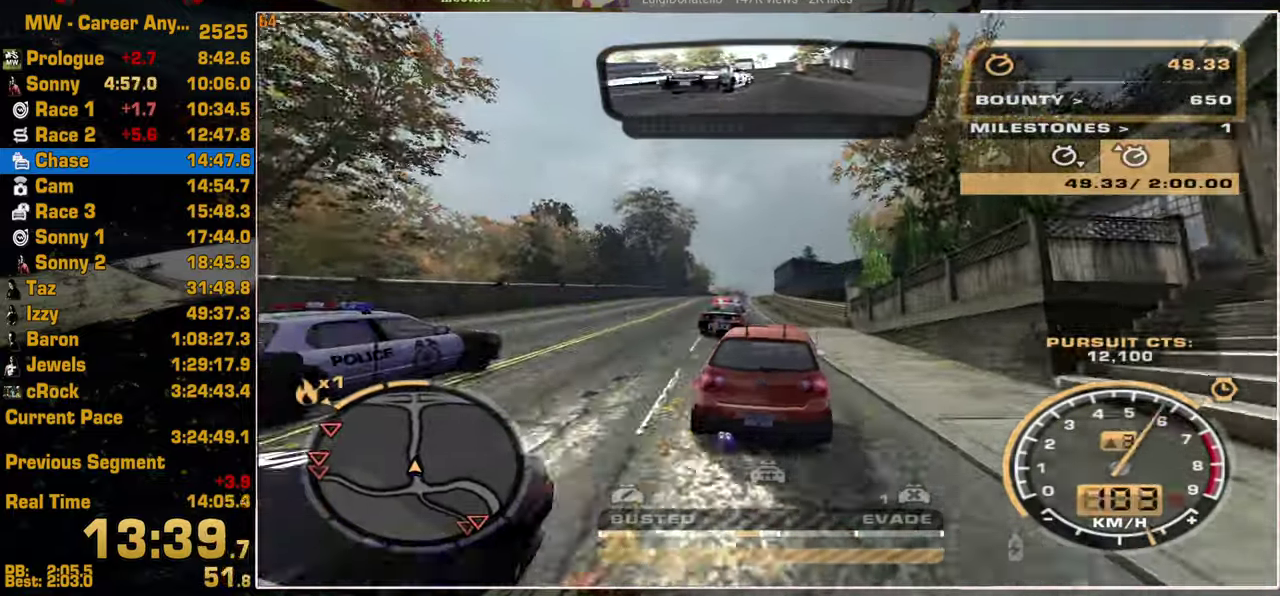
{"buttons": ["R2"], "left_stick": "center", "right_stick": "center", "events": []}
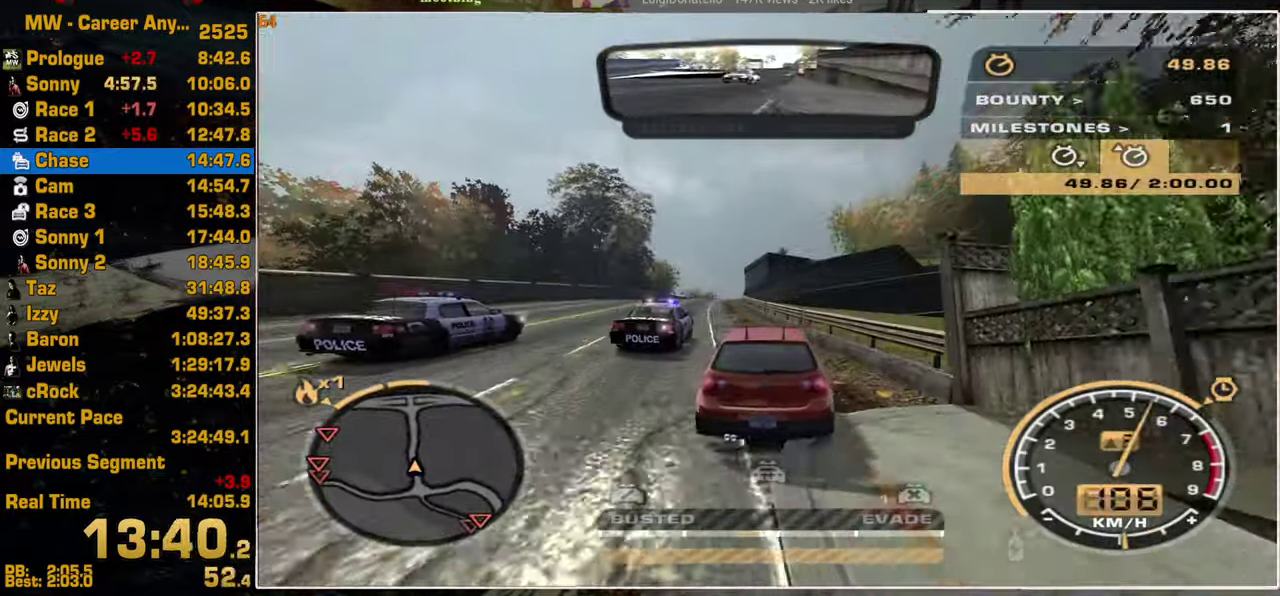
{"buttons": ["R2"], "left_stick": "up", "right_stick": "center", "events": [[367, "left_stick", "up"]]}
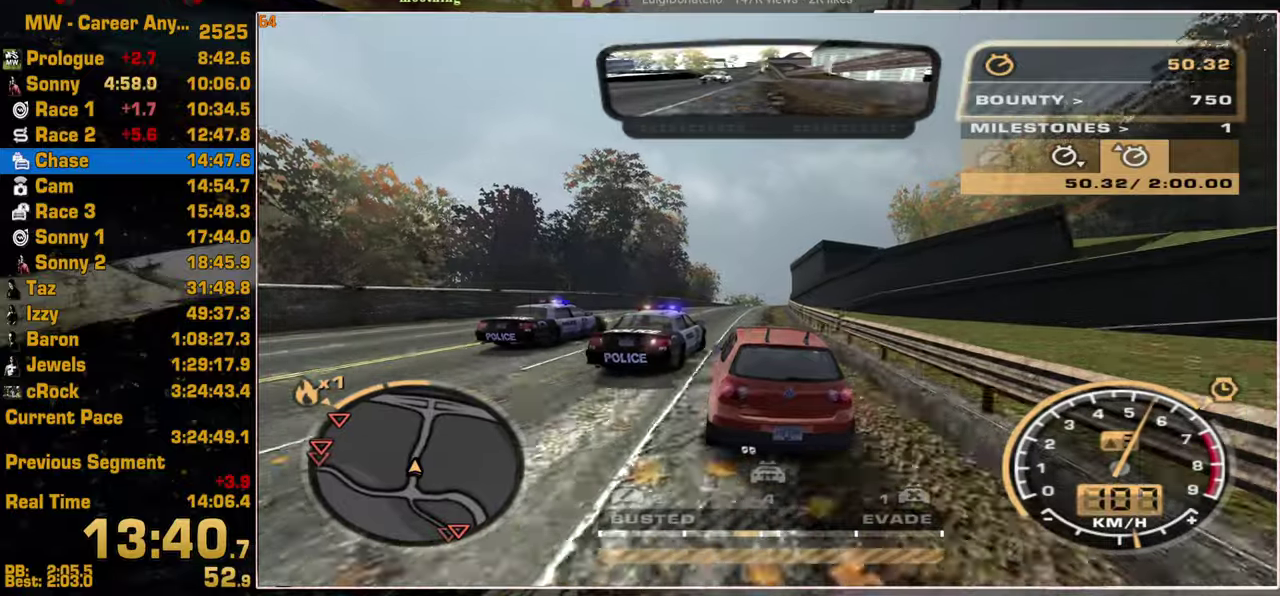
{"buttons": ["R2"], "left_stick": "center", "right_stick": "center", "events": [[184, "left_stick", "center"]]}
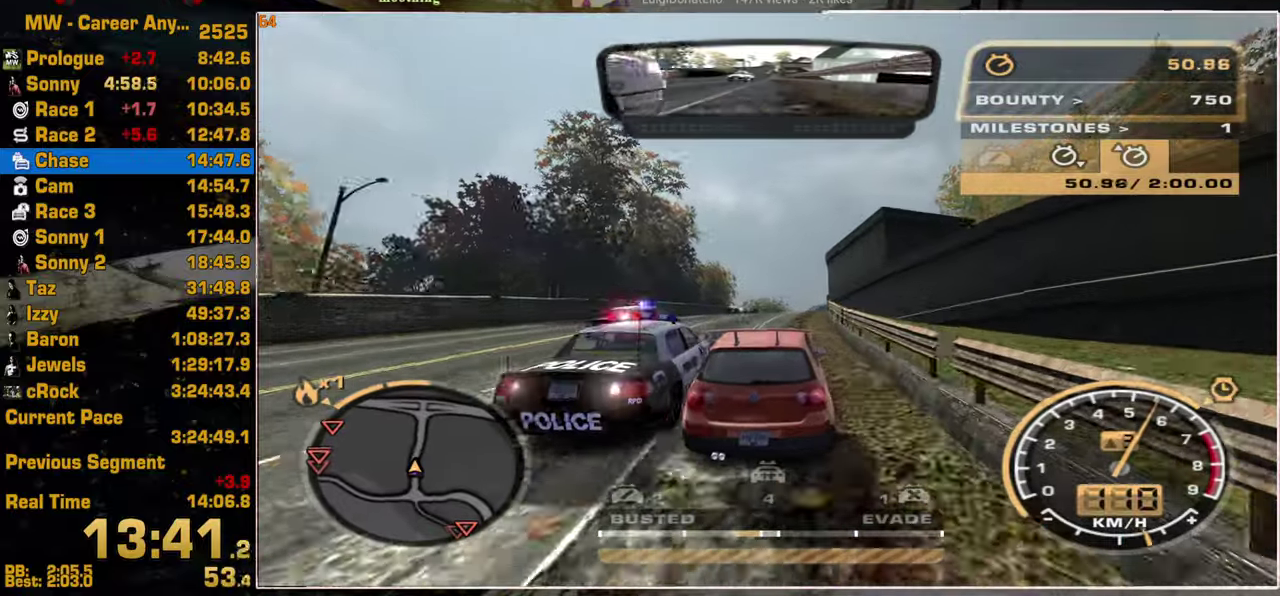
{"buttons": ["R2"], "left_stick": "center", "right_stick": "center", "events": []}
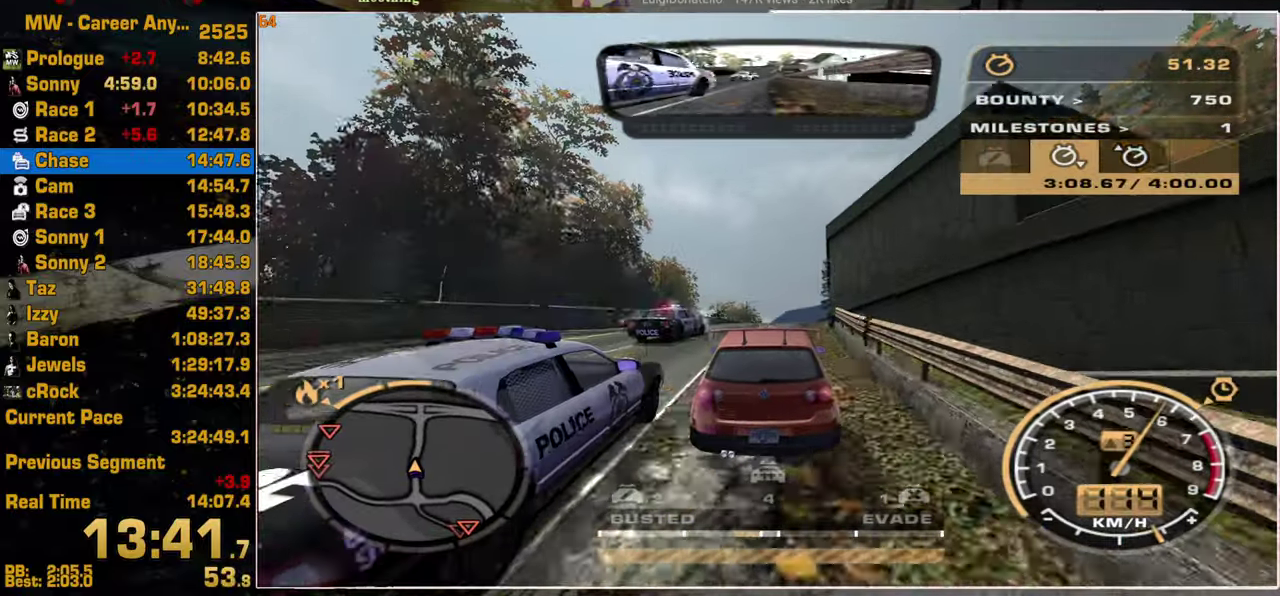
{"buttons": ["R2"], "left_stick": "center", "right_stick": "center", "events": []}
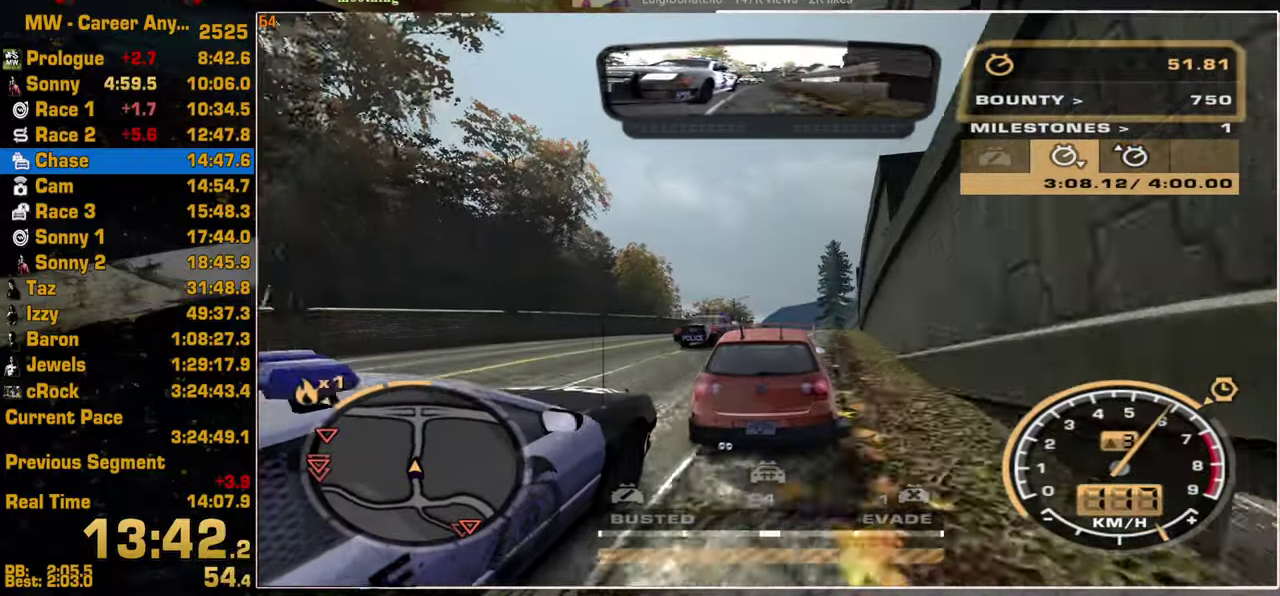
{"buttons": ["R2"], "left_stick": "center", "right_stick": "center", "events": []}
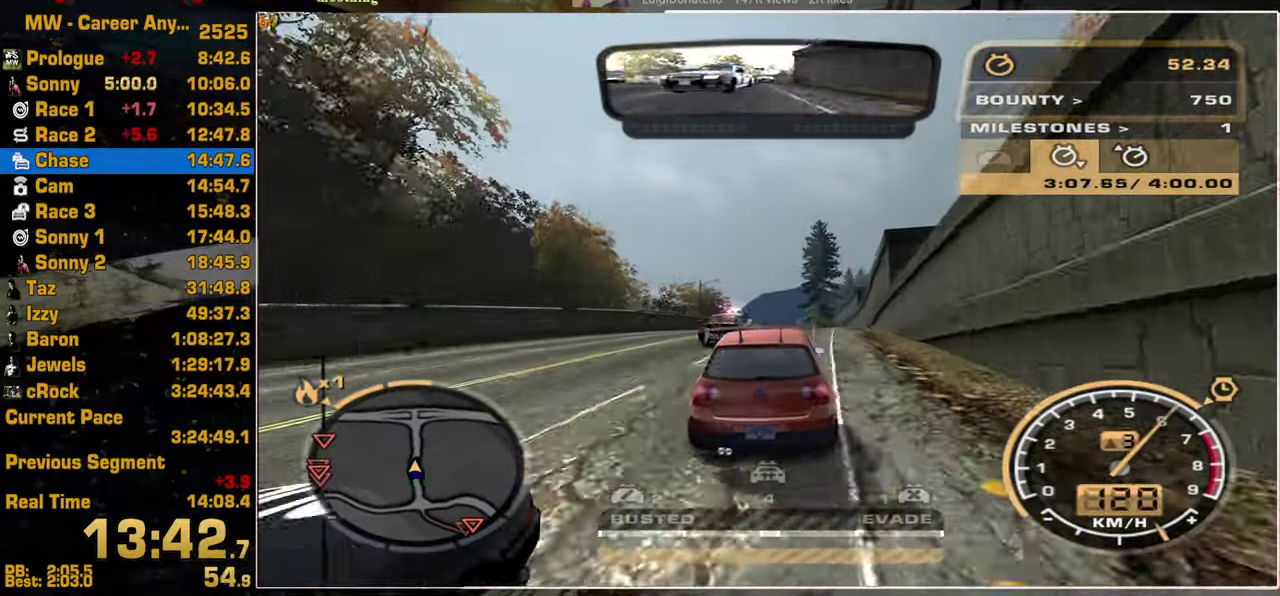
{"buttons": ["SQUARE", "R2"], "left_stick": "center", "right_stick": "center", "events": [[367, "SQUARE", "down"]]}
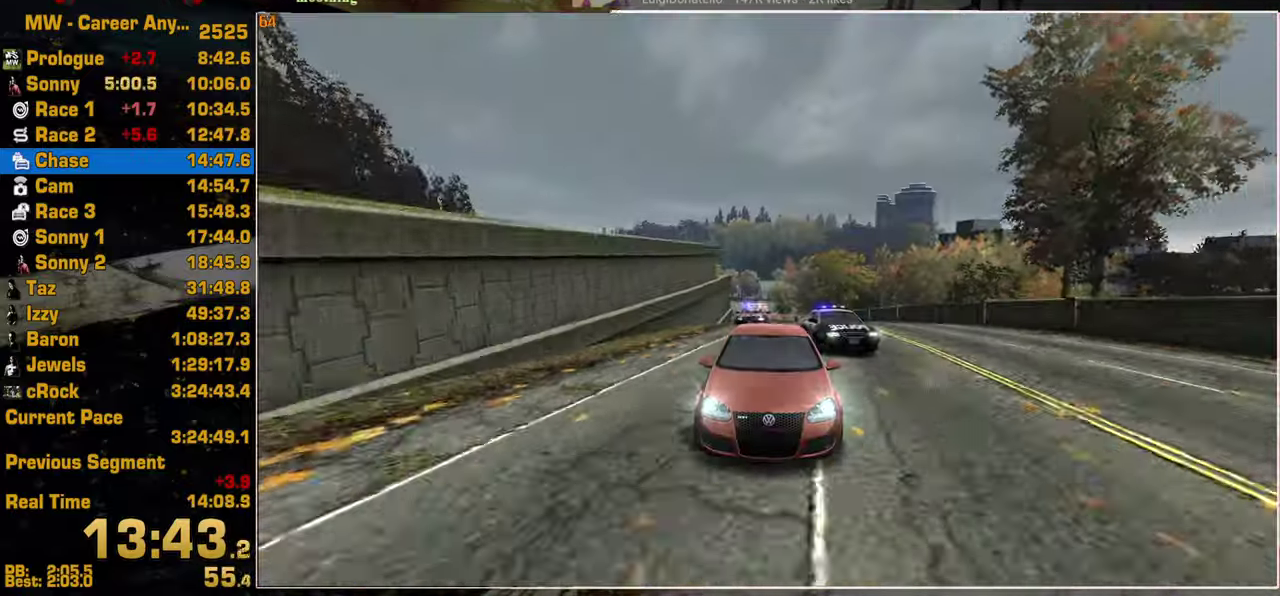
{"buttons": ["SQUARE", "R2"], "left_stick": "center", "right_stick": "center", "events": []}
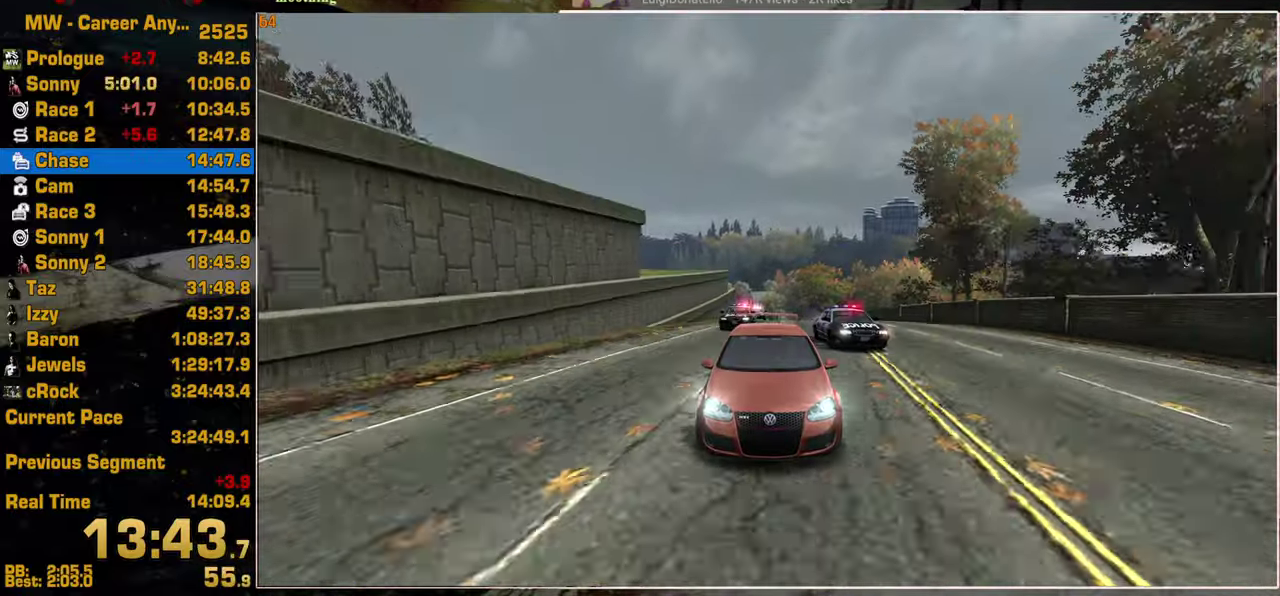
{"buttons": ["R2"], "left_stick": "center", "right_stick": "center", "events": [[484, "SQUARE", "up"]]}
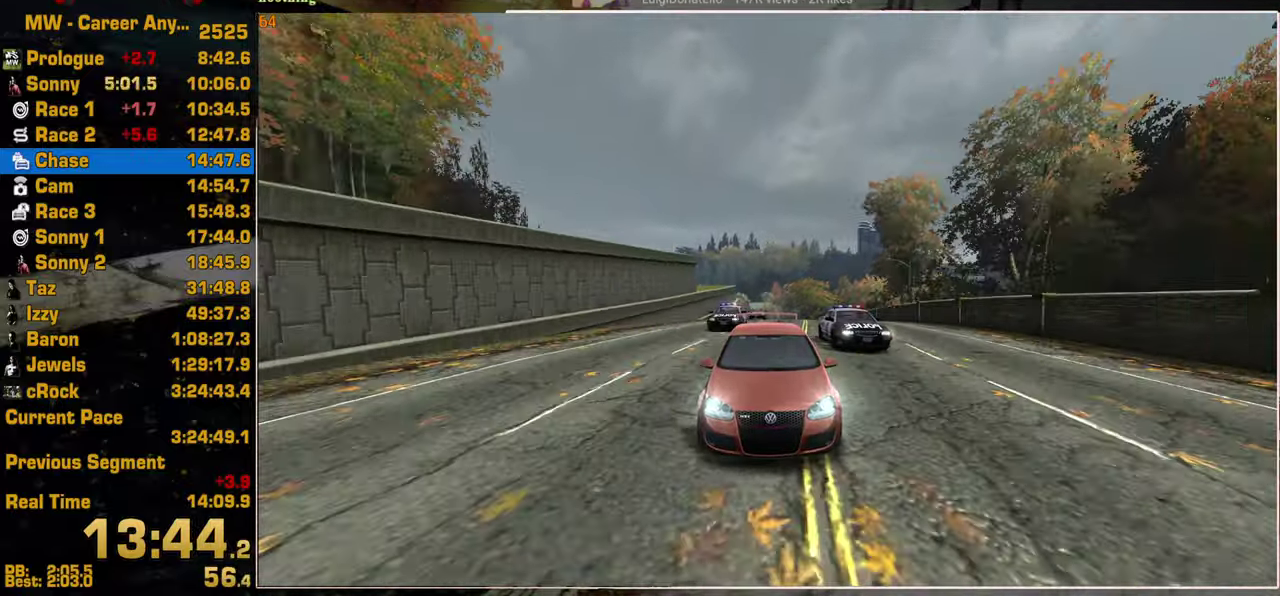
{"buttons": ["R2"], "left_stick": "center", "right_stick": "center", "events": []}
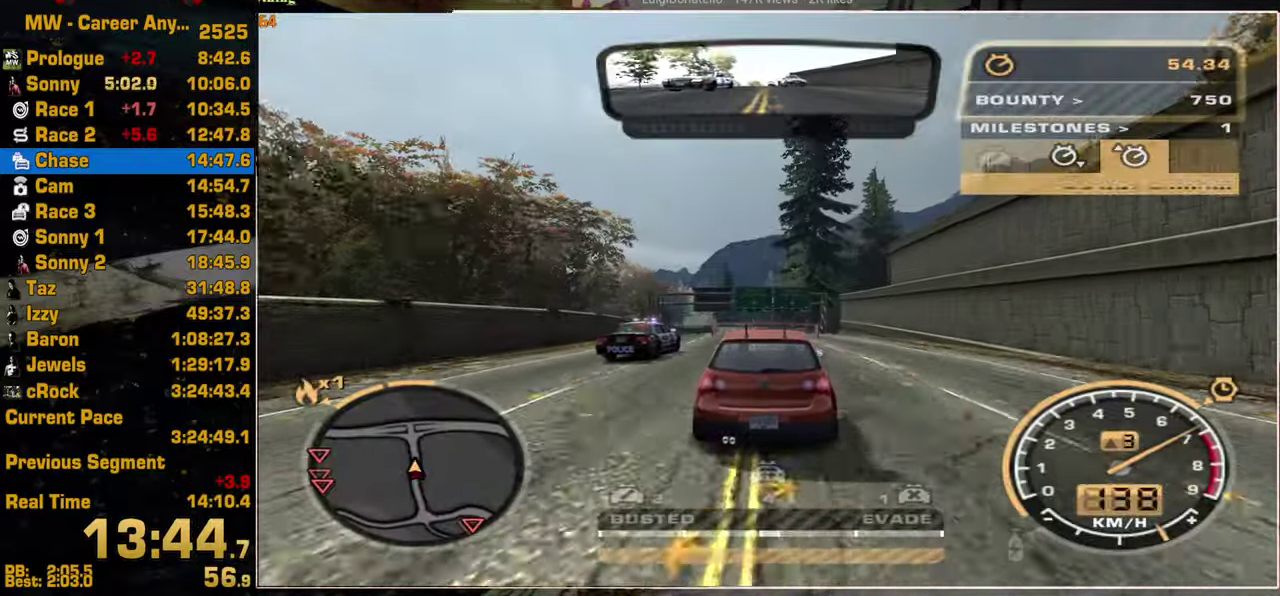
{"buttons": ["R2"], "left_stick": "center", "right_stick": "center", "events": []}
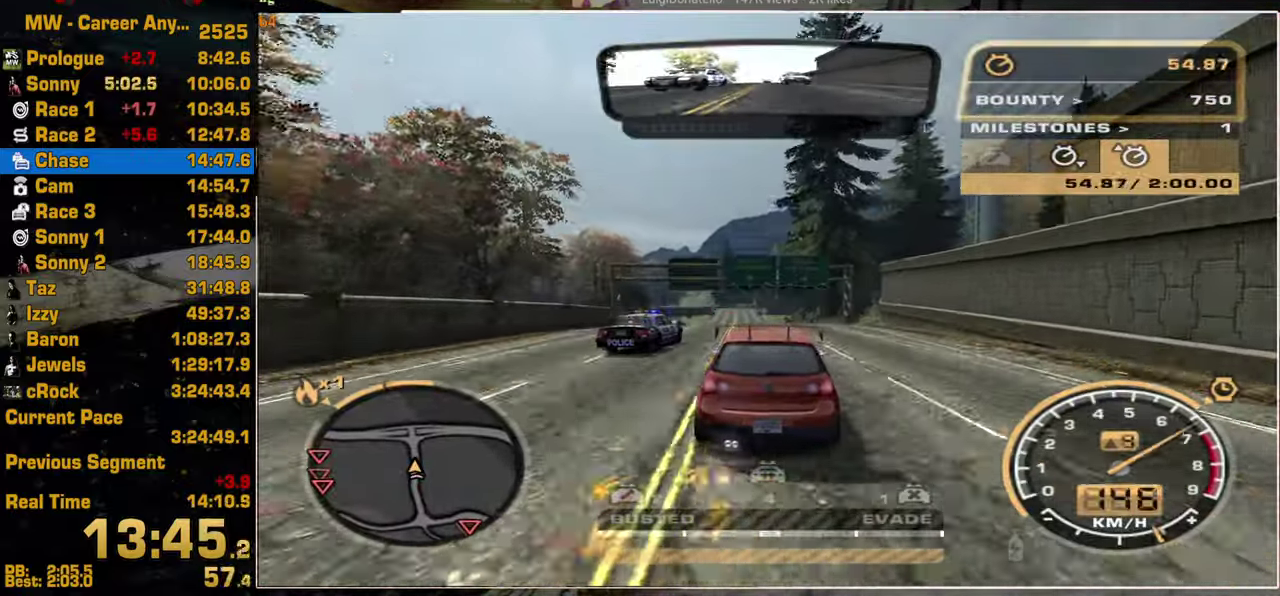
{"buttons": ["R2"], "left_stick": "center", "right_stick": "center", "events": []}
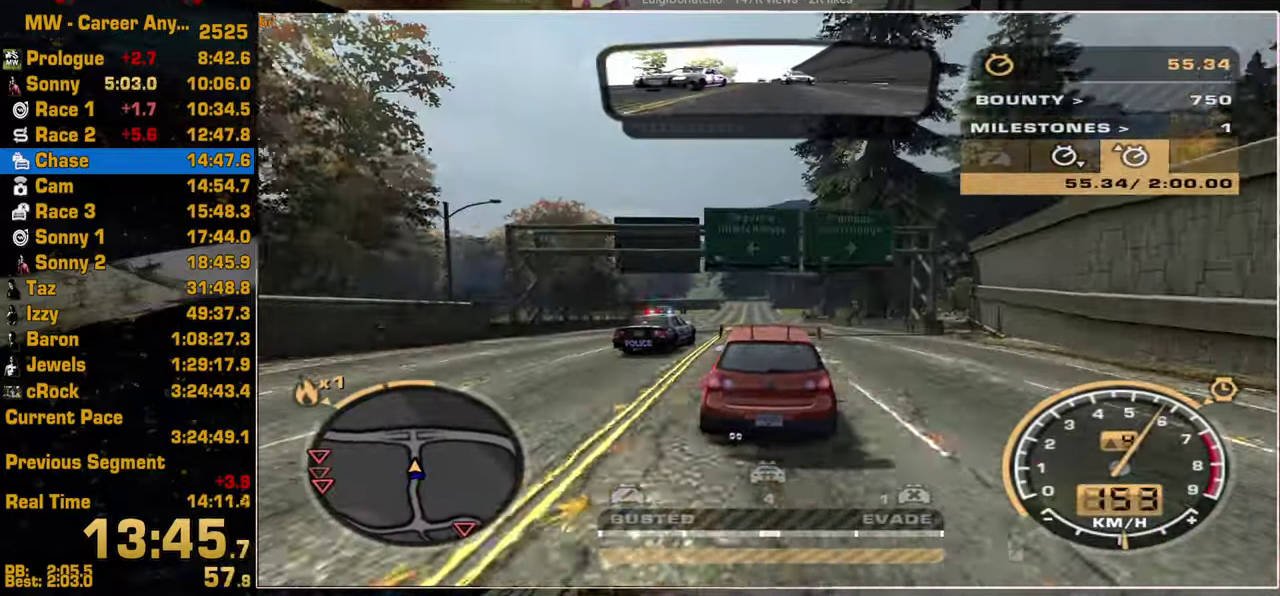
{"buttons": ["R2"], "left_stick": "center", "right_stick": "center", "events": []}
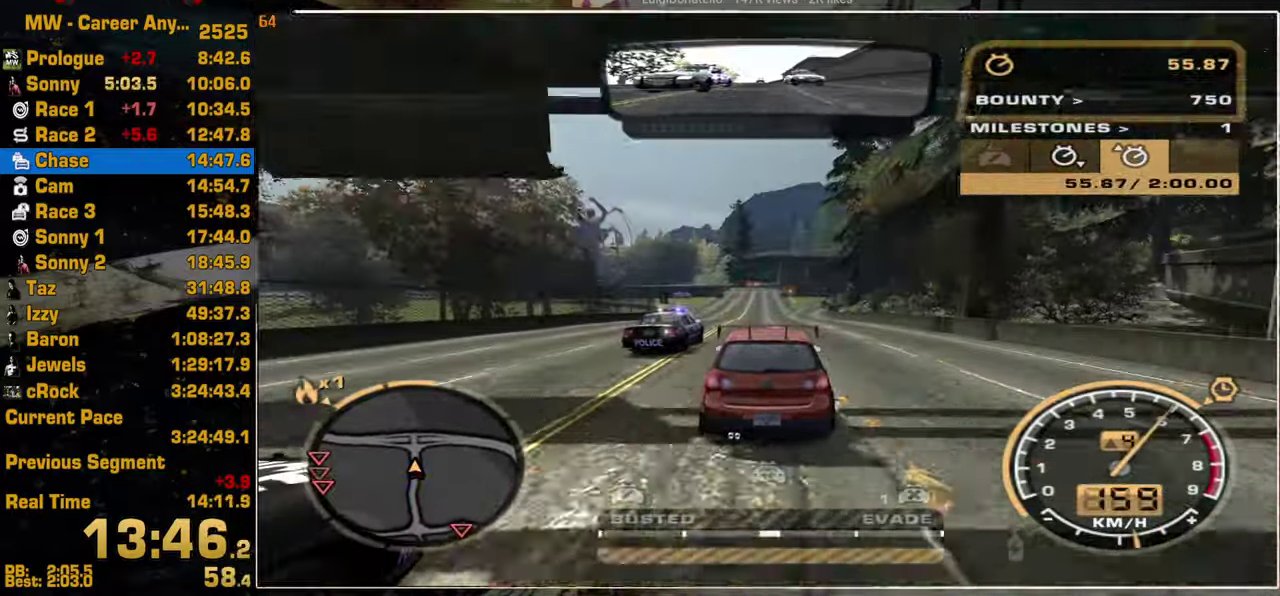
{"buttons": ["R2"], "left_stick": "center", "right_stick": "center", "events": []}
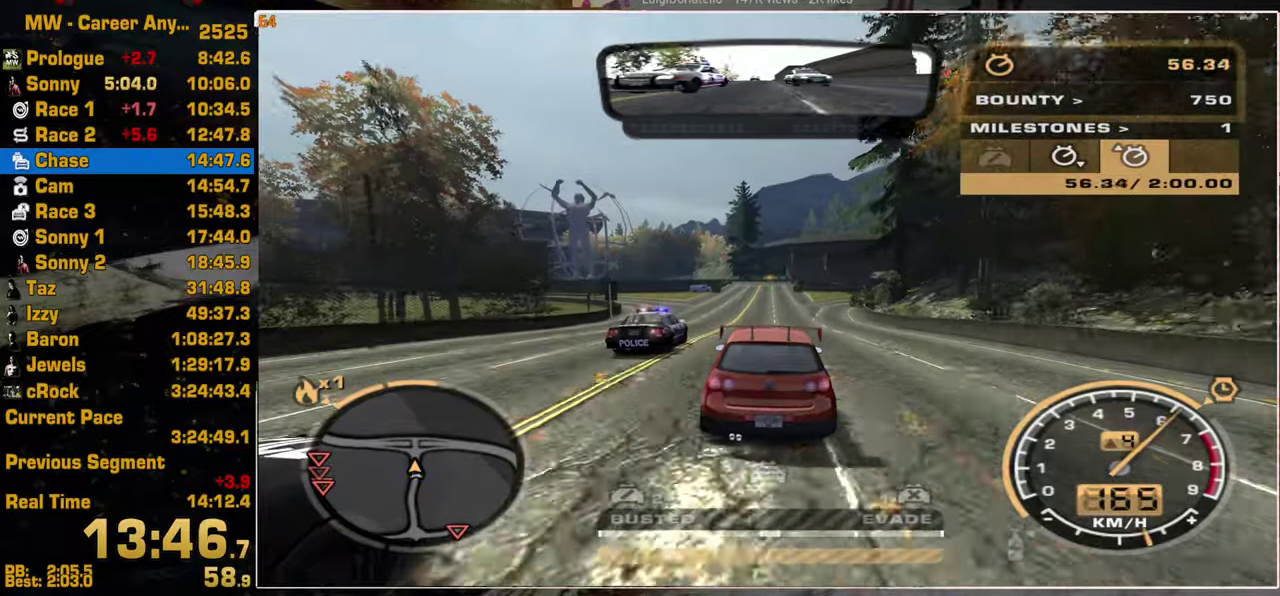
{"buttons": ["L2", "R2"], "left_stick": "center", "right_stick": "center", "events": [[500, "L2", "down"]]}
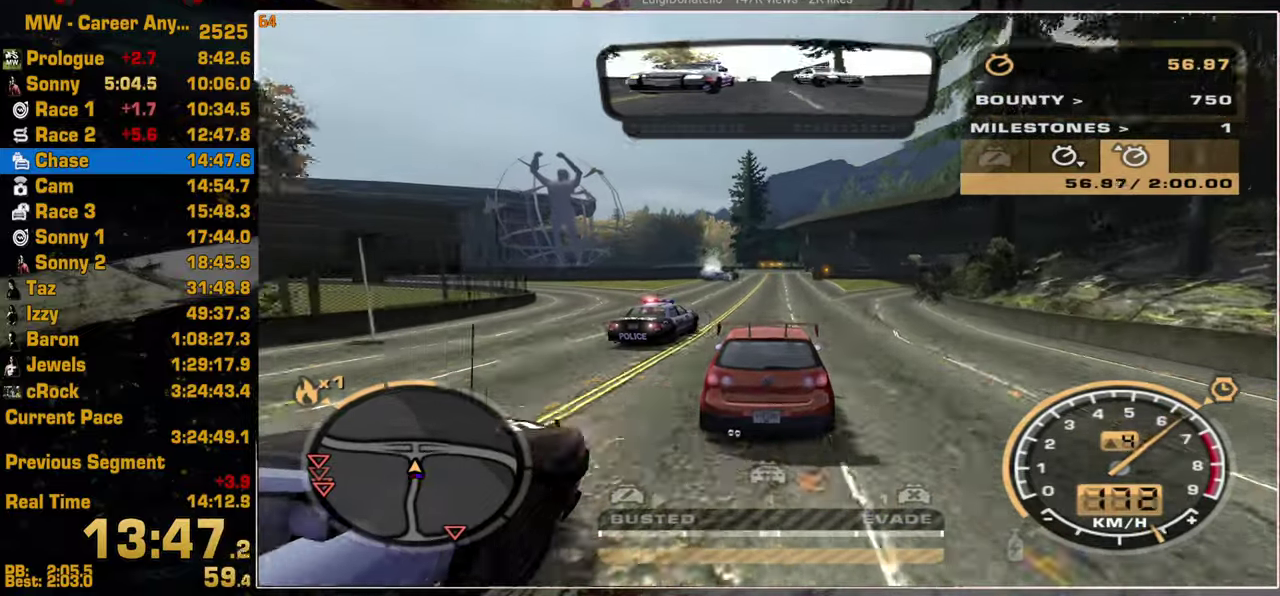
{"buttons": ["L2"], "left_stick": "center", "right_stick": "center", "events": [[67, "R2", "up"]]}
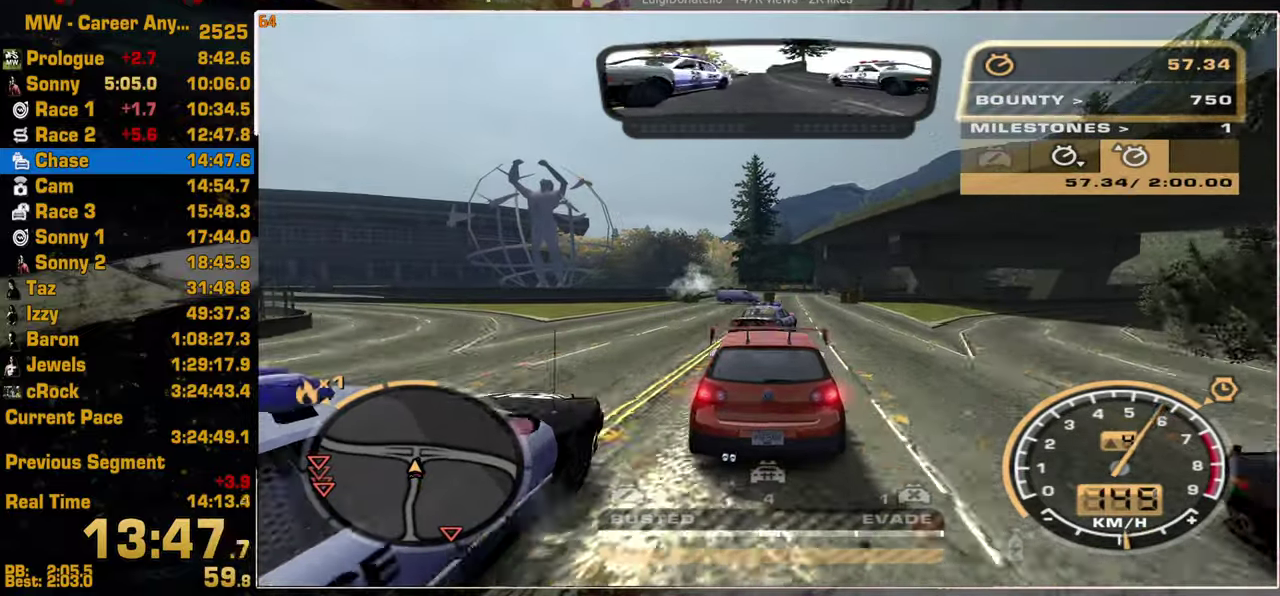
{"buttons": ["L2"], "left_stick": "center", "right_stick": "center", "events": []}
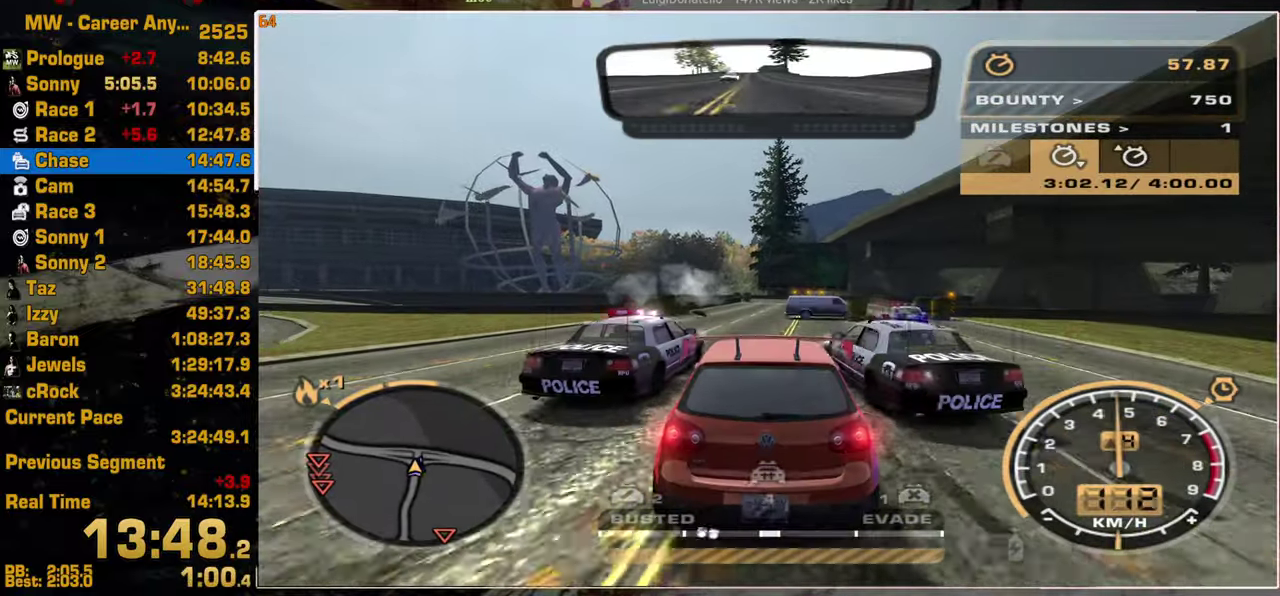
{"buttons": ["R2"], "left_stick": "center", "right_stick": "center", "events": [[234, "L2", "up"], [284, "R2", "down"]]}